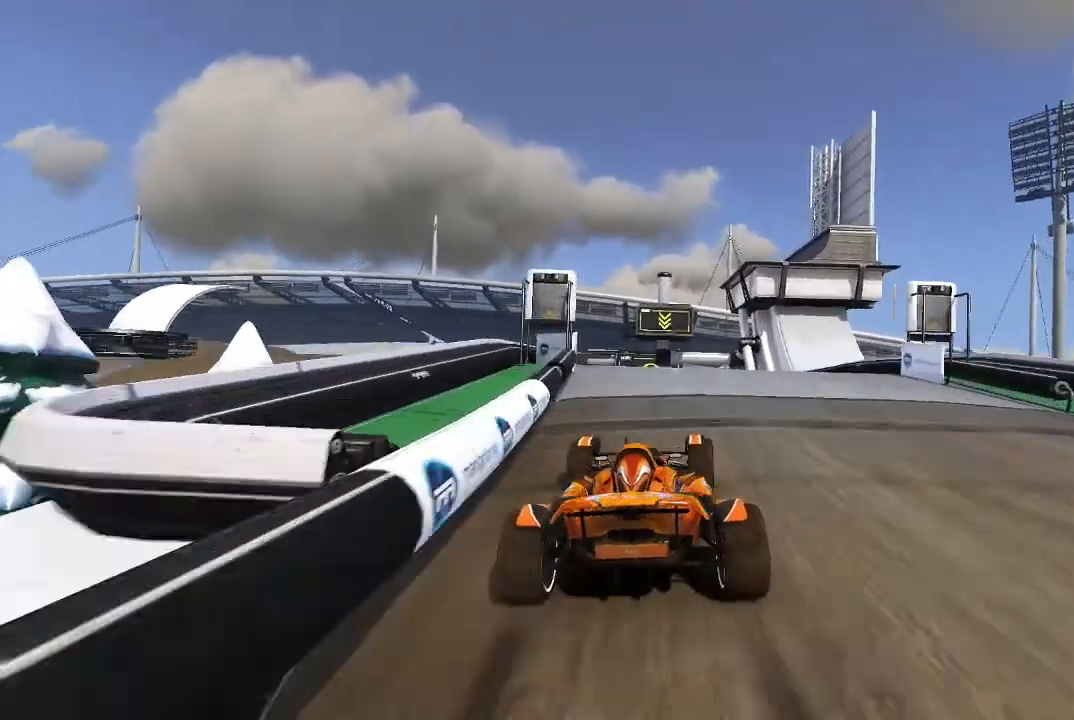
Gameplay with a controller (Xbox layout); each line is a JSON object with the inputs held at the frame after it. "events" lists button and stick changes between this image and that frame as [ms after this image, input, new state], when the widget could be followed in between. Not read: right_stick.
{"buttons": ["A"], "left_stick": "center", "events": [[80, "left_stick", "center"]]}
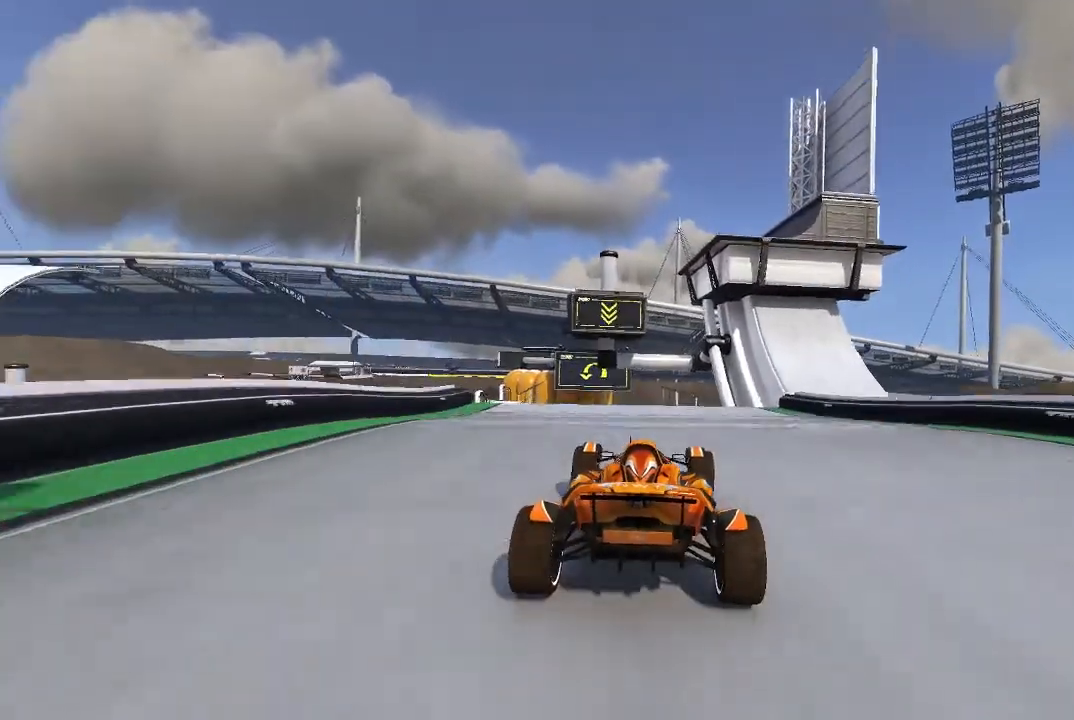
{"buttons": ["A"], "left_stick": "up-left", "events": [[500, "left_stick", "up-left"]]}
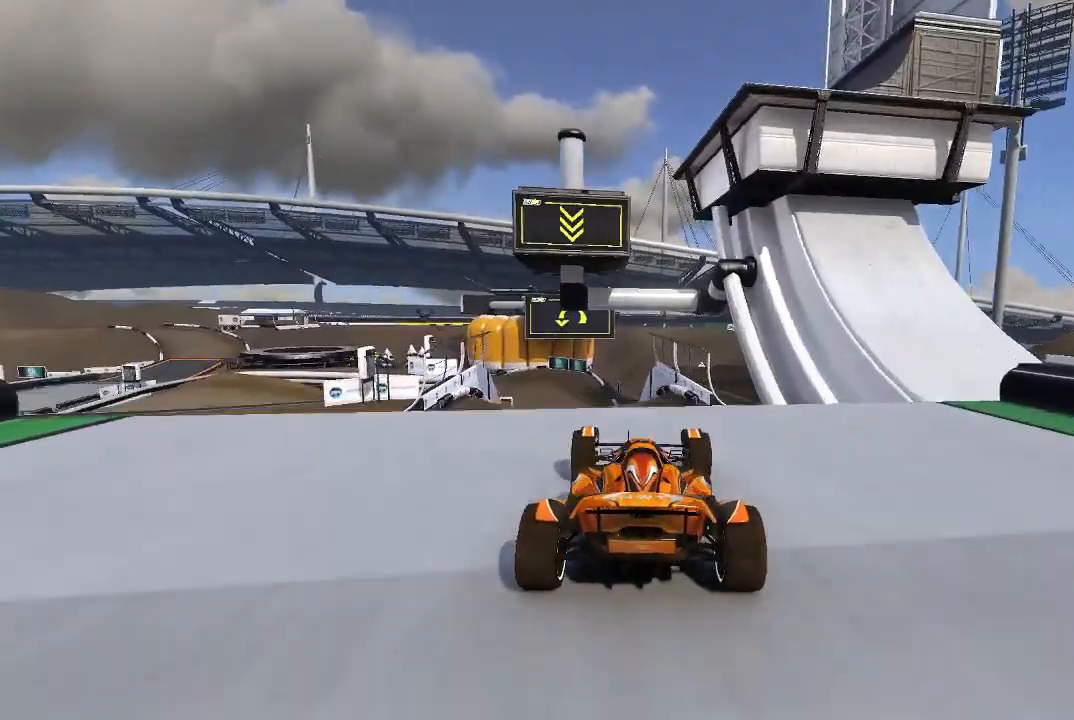
{"buttons": ["A"], "left_stick": "center", "events": [[100, "left_stick", "center"]]}
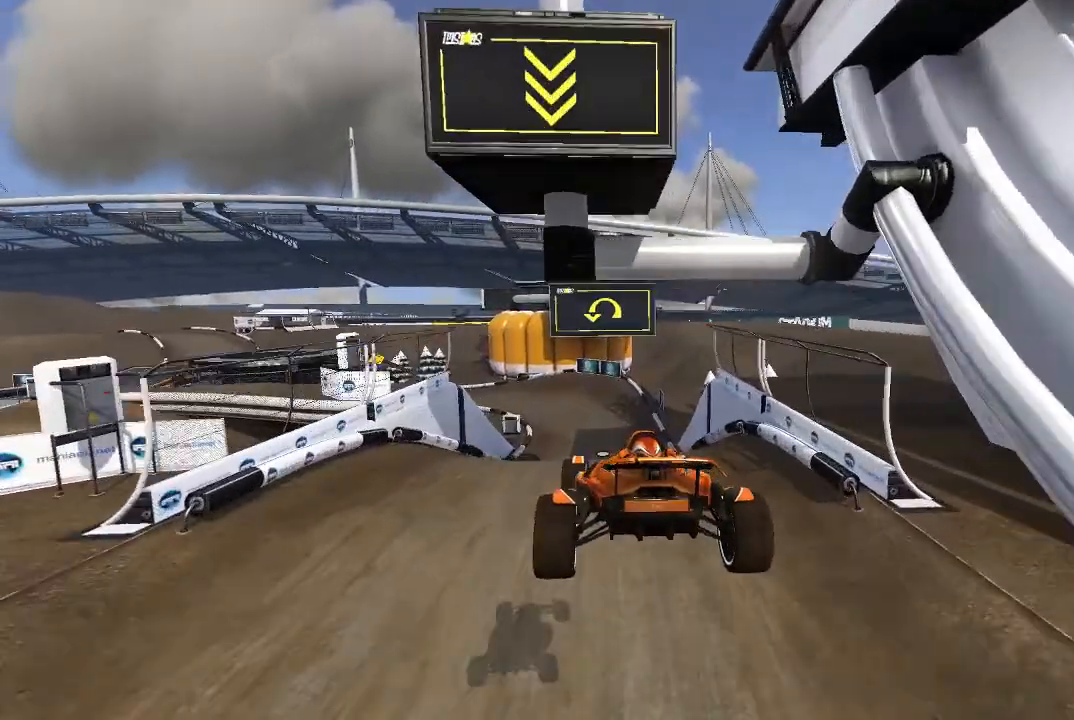
{"buttons": ["A"], "left_stick": "center", "events": [[200, "L2", "down"], [280, "L2", "up"]]}
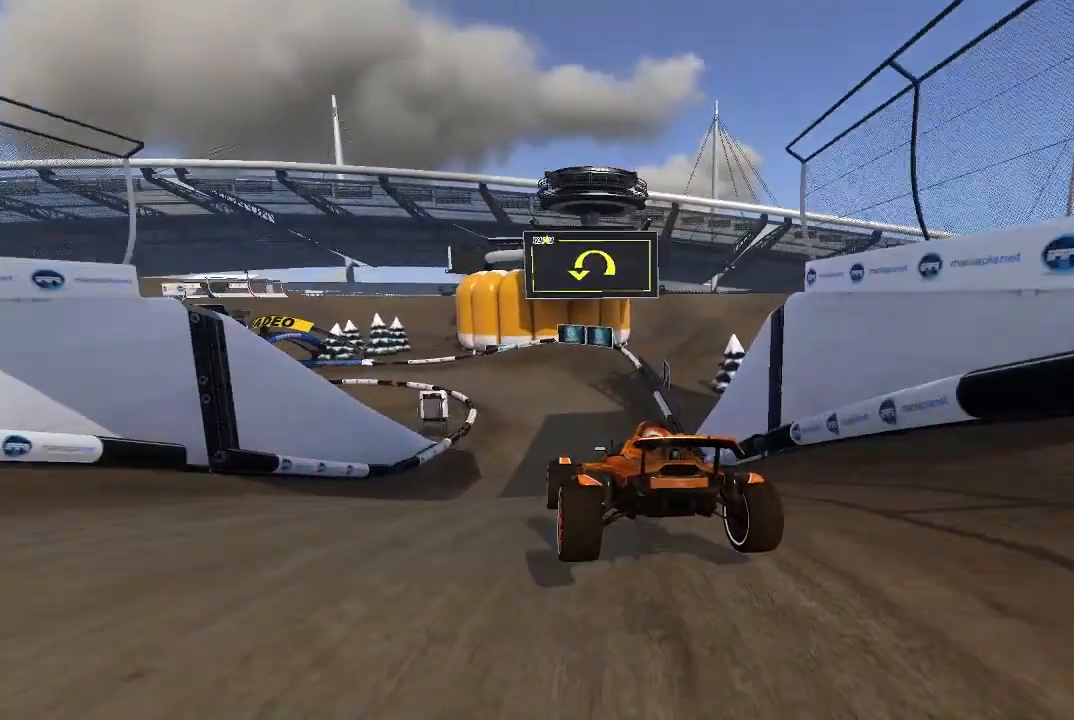
{"buttons": ["A"], "left_stick": "left", "events": [[240, "left_stick", "left"]]}
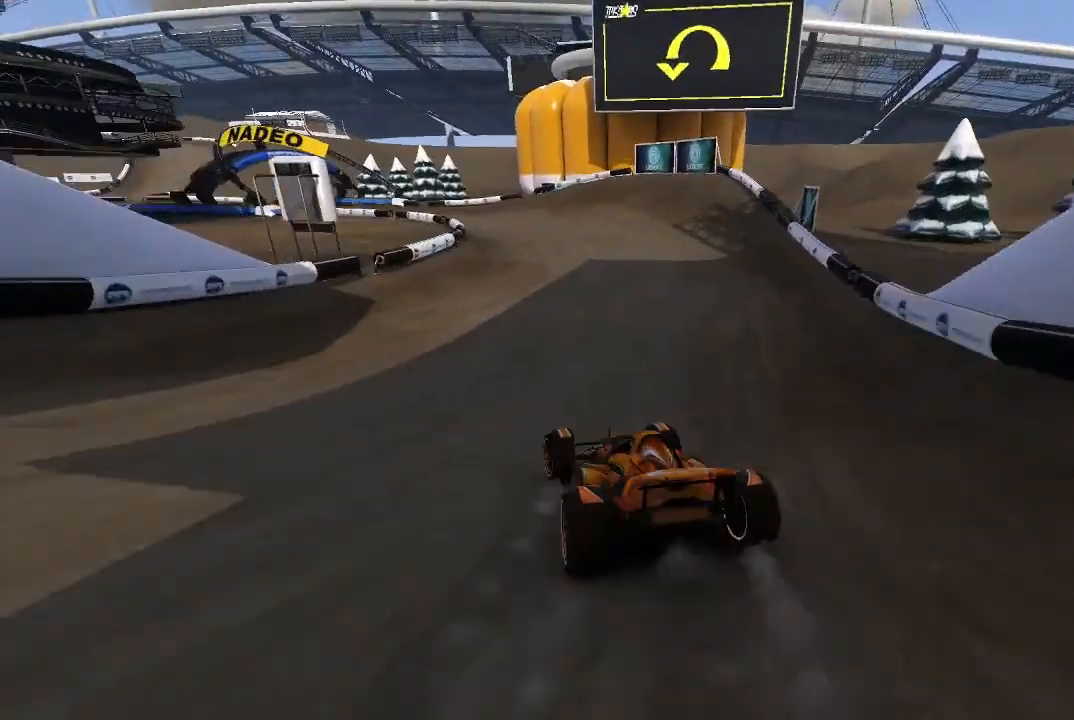
{"buttons": ["A"], "left_stick": "up-left", "events": [[180, "left_stick", "up-left"]]}
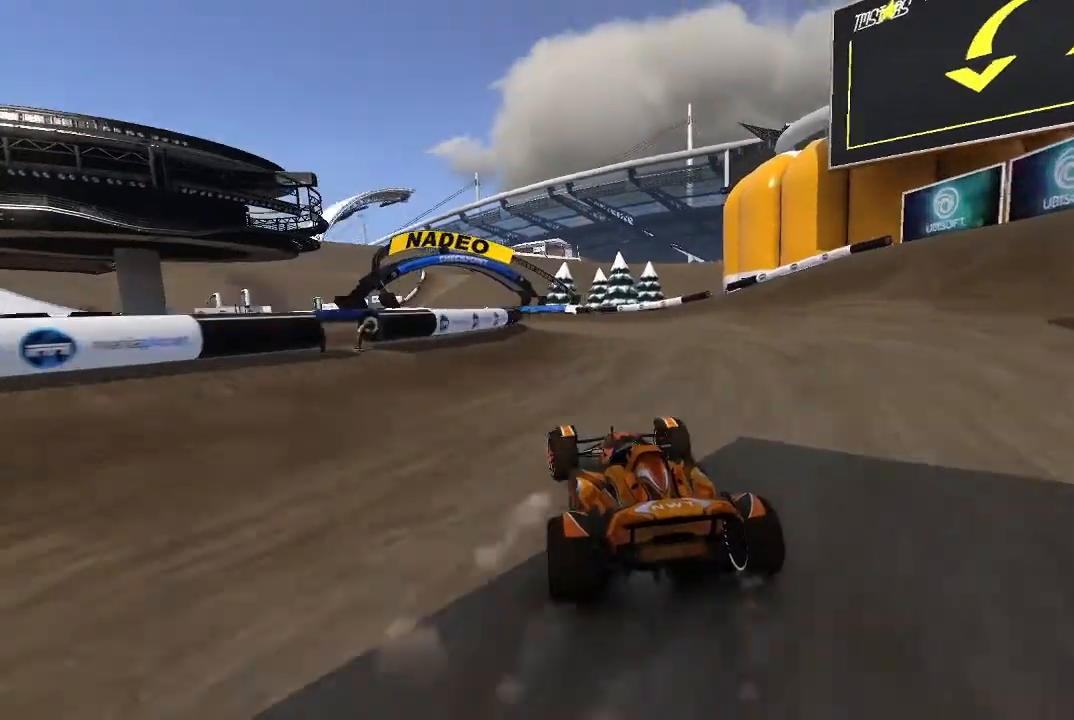
{"buttons": ["A"], "left_stick": "up-left", "events": [[100, "left_stick", "center"], [200, "left_stick", "up-left"], [340, "left_stick", "center"], [480, "left_stick", "up-left"]]}
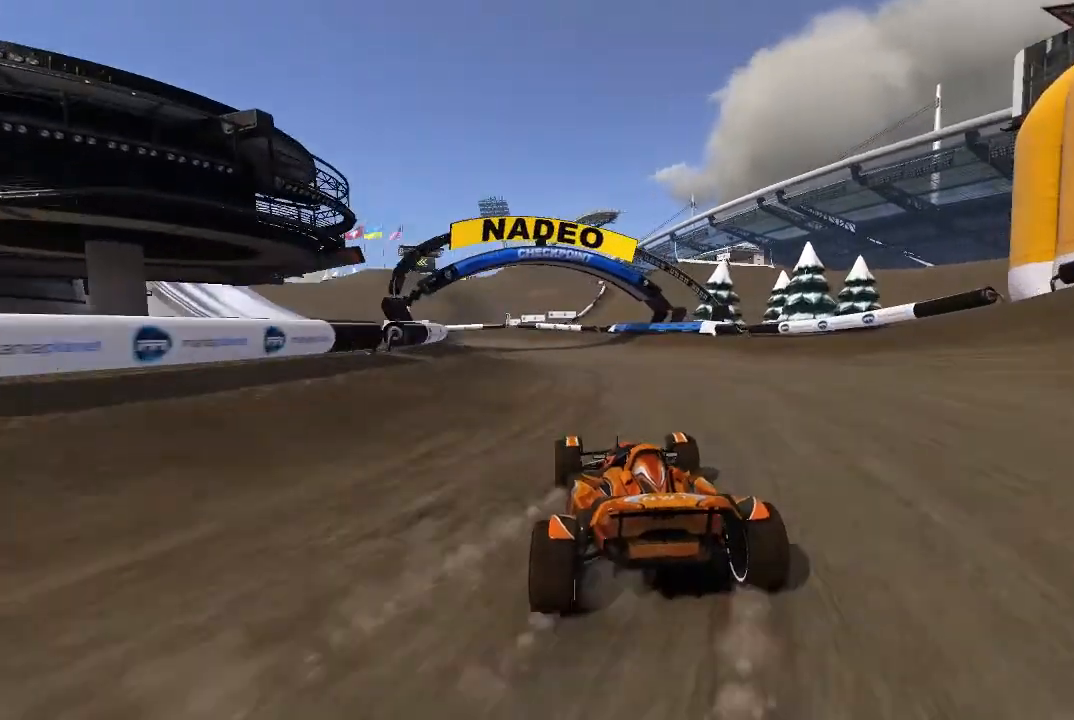
{"buttons": ["A"], "left_stick": "up-left", "events": [[180, "left_stick", "center"], [280, "left_stick", "up-left"], [400, "left_stick", "center"], [480, "left_stick", "up-left"]]}
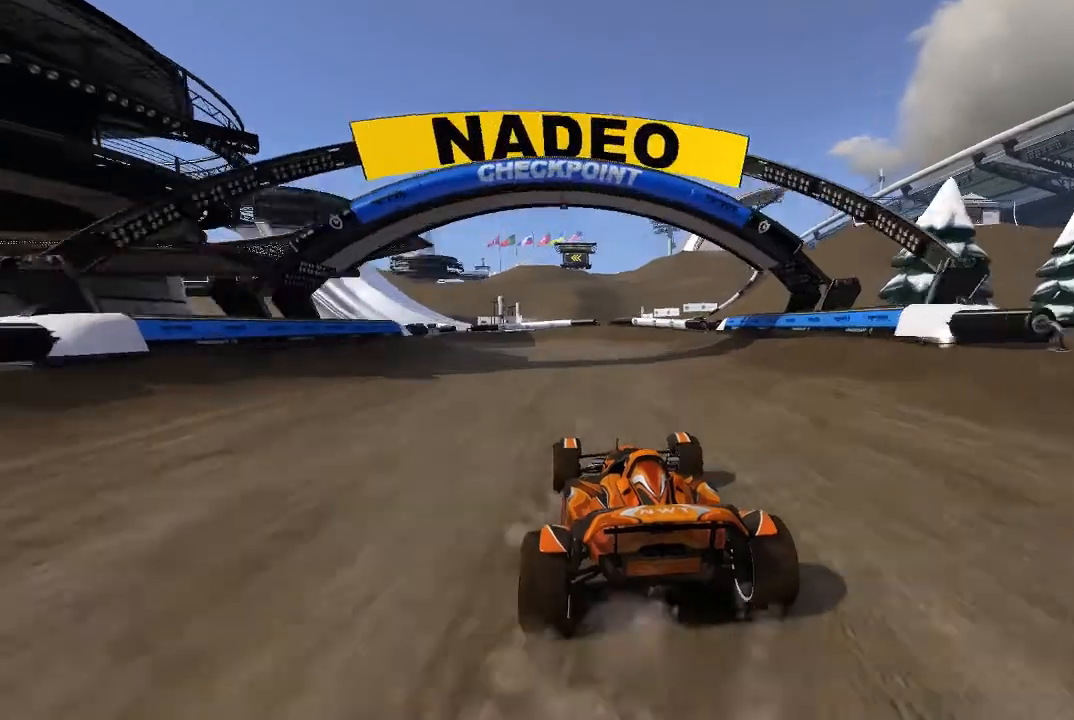
{"buttons": ["A"], "left_stick": "up-left", "events": [[140, "left_stick", "center"], [200, "left_stick", "up-left"]]}
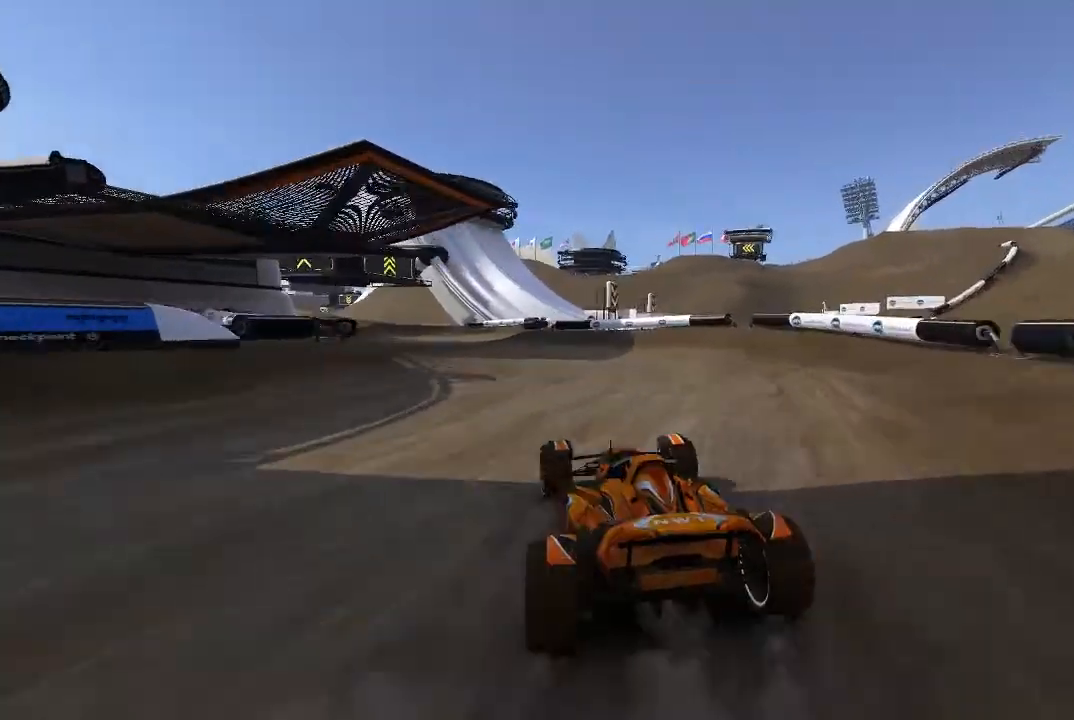
{"buttons": ["A"], "left_stick": "up-left", "events": [[200, "left_stick", "center"], [340, "left_stick", "up-left"]]}
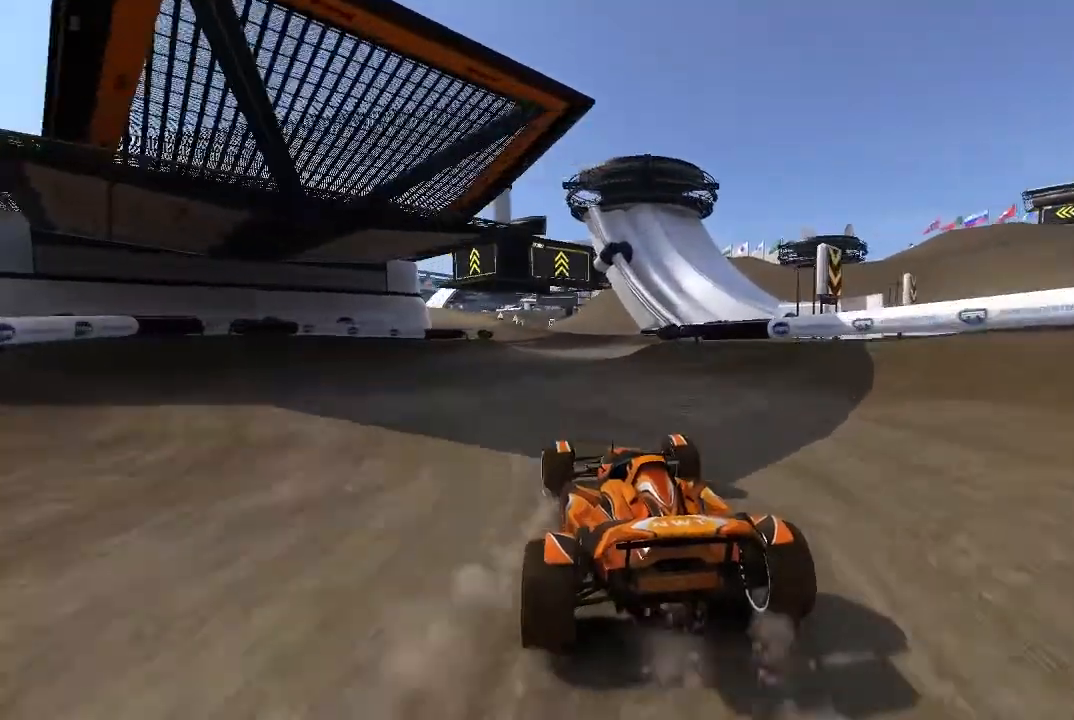
{"buttons": ["A"], "left_stick": "up-left", "events": [[140, "left_stick", "center"], [380, "left_stick", "up-left"]]}
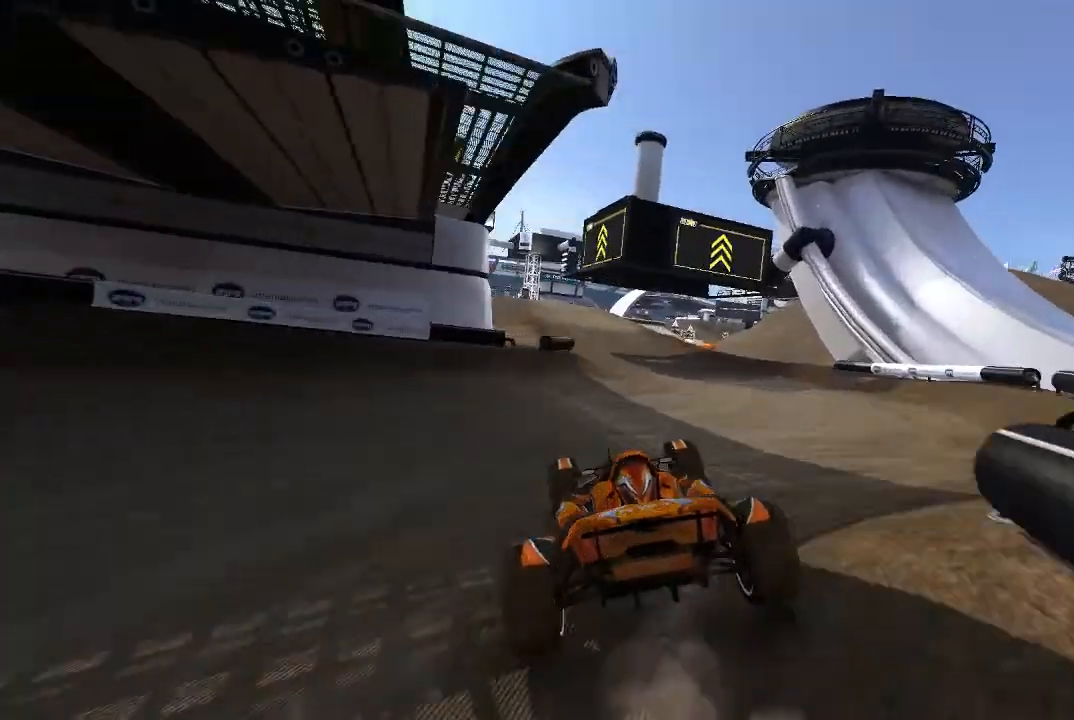
{"buttons": ["A"], "left_stick": "center", "events": [[280, "left_stick", "up-right"], [400, "left_stick", "center"]]}
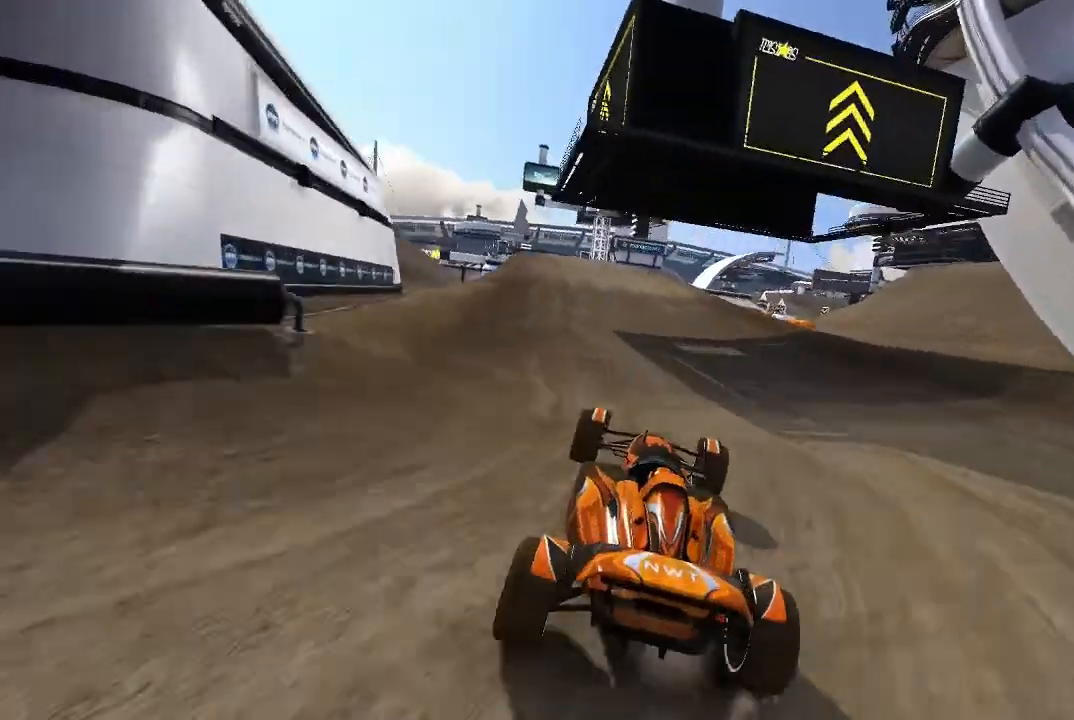
{"buttons": ["A"], "left_stick": "up-left", "events": [[140, "left_stick", "up-left"]]}
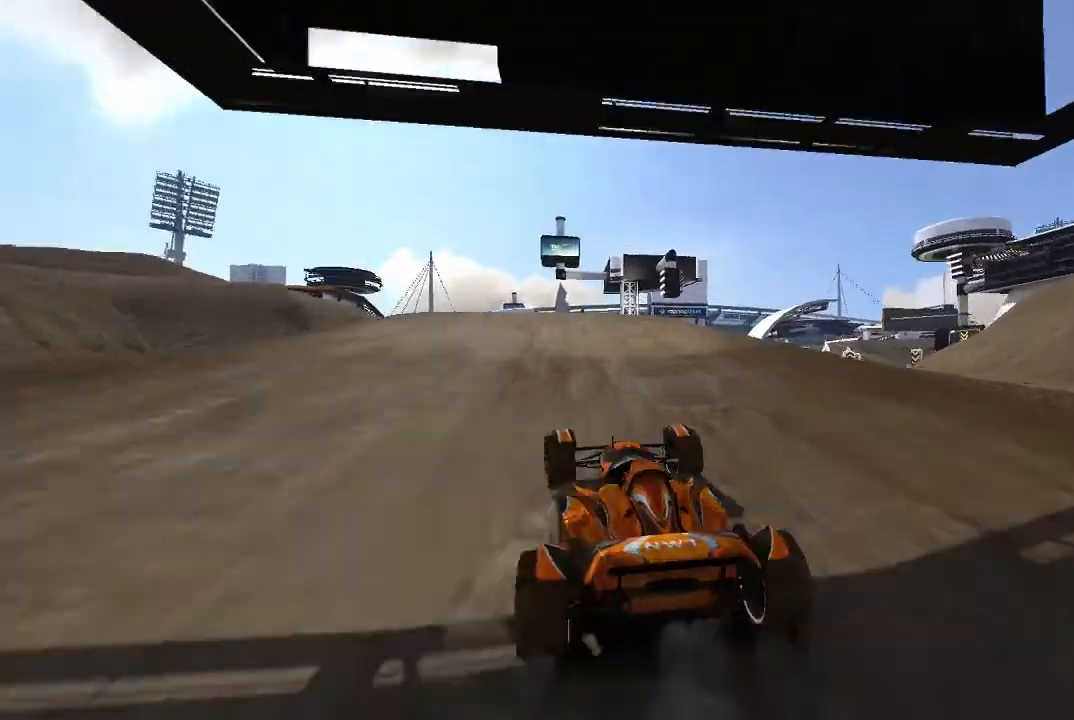
{"buttons": ["A"], "left_stick": "center", "events": [[200, "left_stick", "right"], [300, "left_stick", "center"]]}
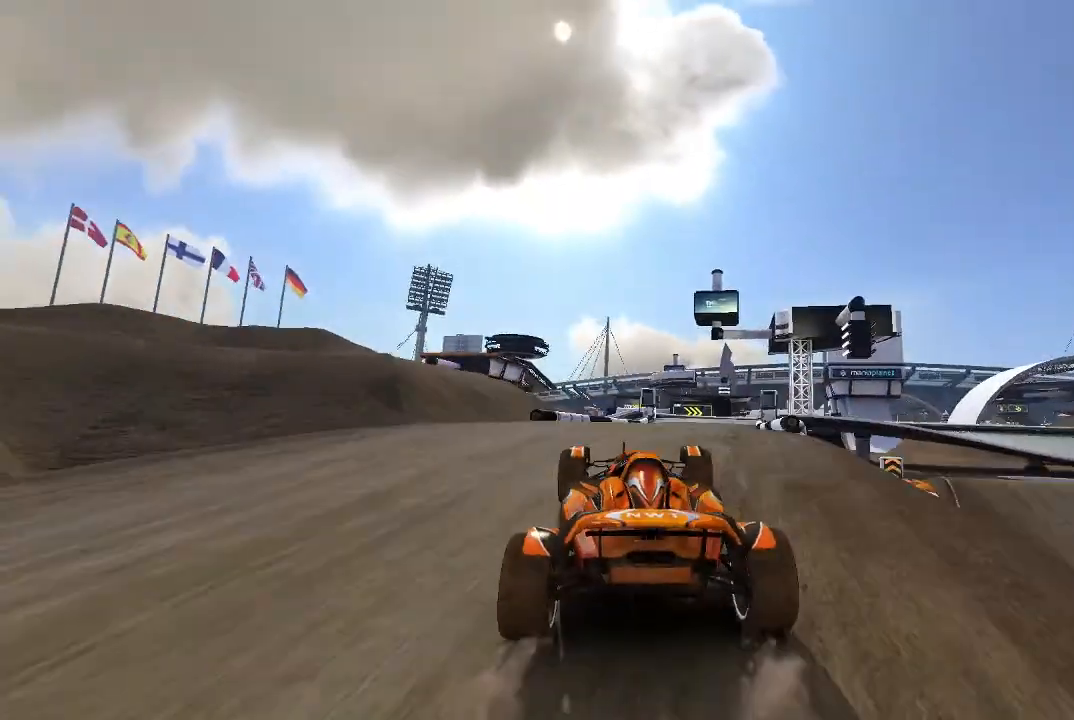
{"buttons": ["A"], "left_stick": "center"}
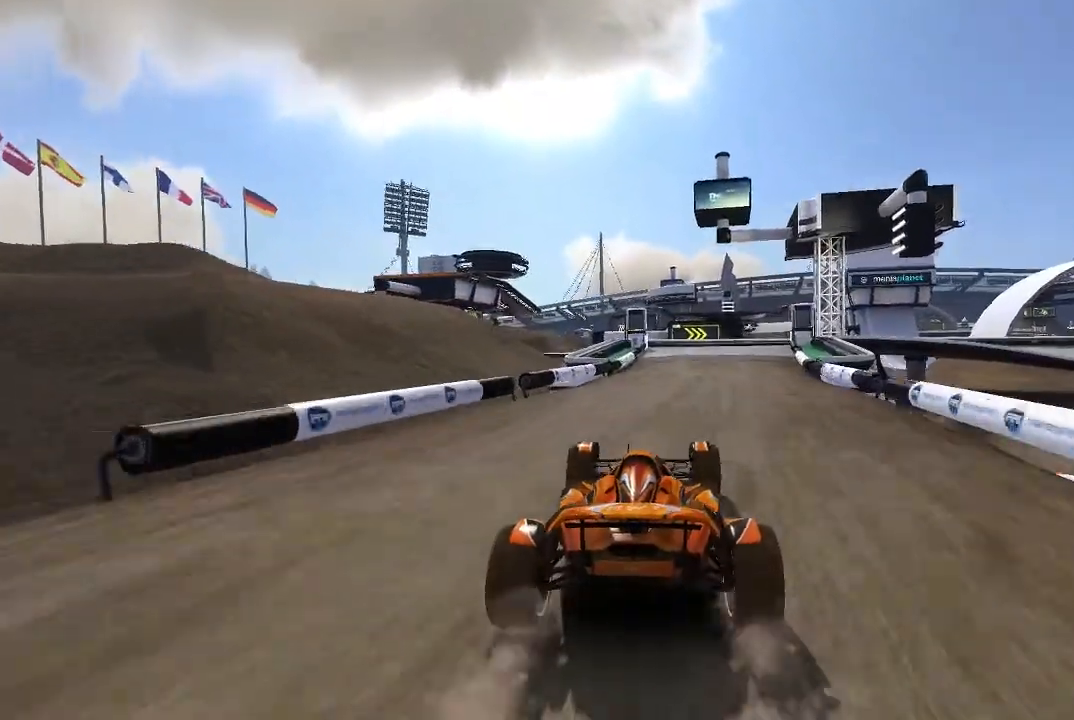
{"buttons": ["A"], "left_stick": "right", "events": [[300, "left_stick", "right"]]}
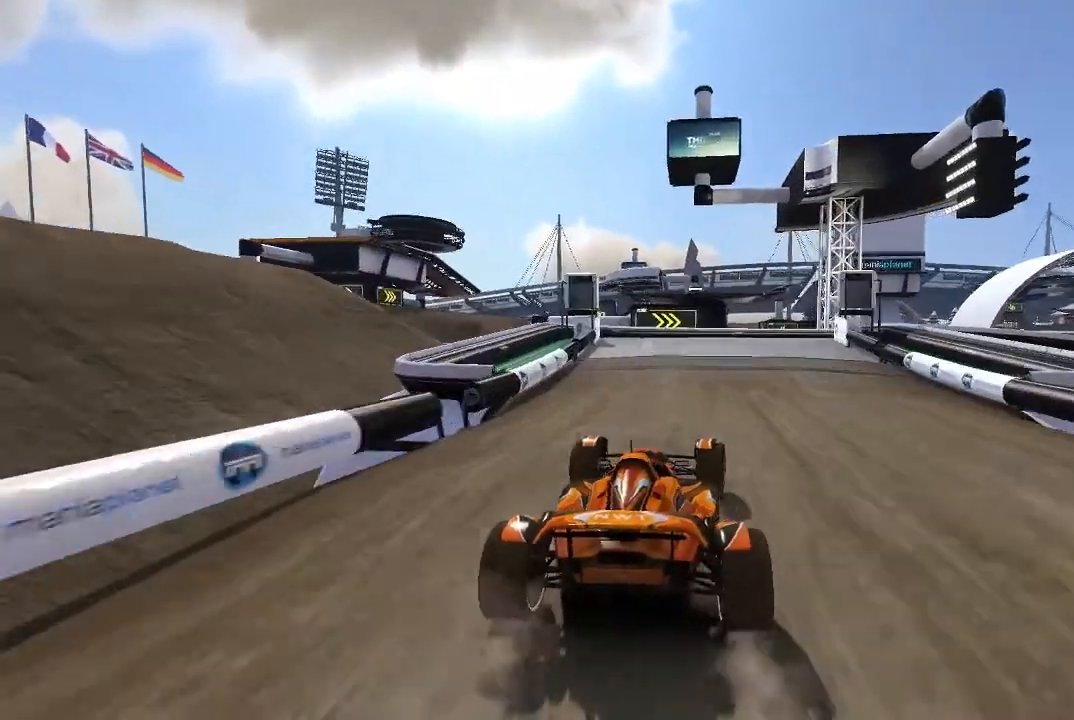
{"buttons": ["A"], "left_stick": "right", "events": [[120, "left_stick", "up-right"], [400, "left_stick", "right"]]}
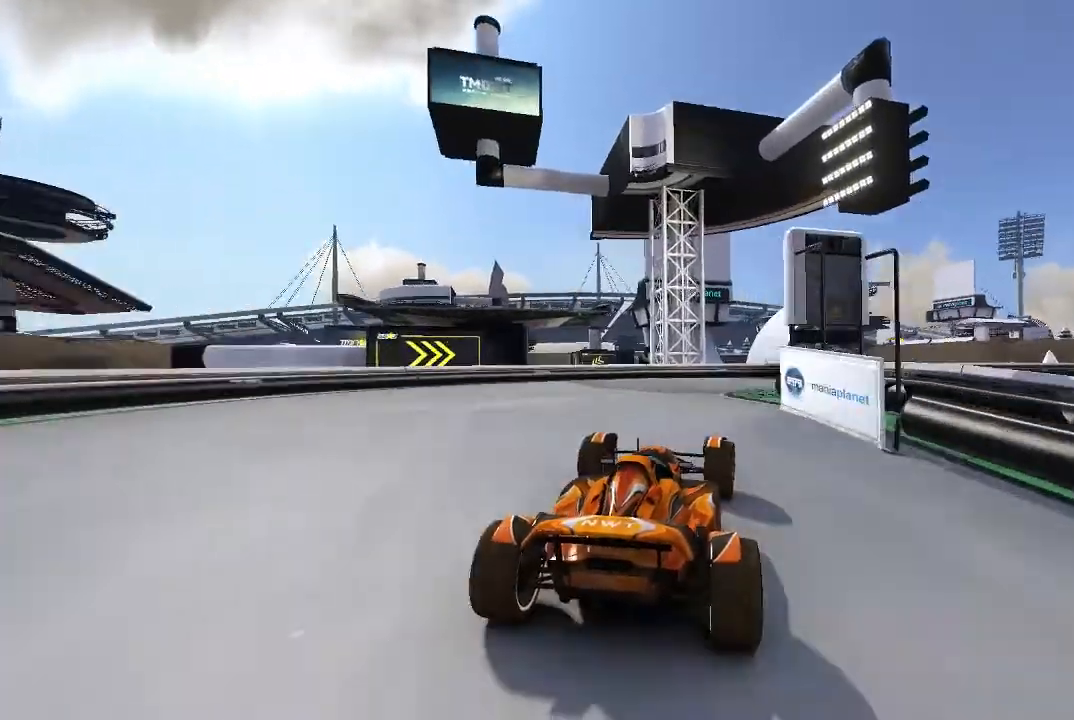
{"buttons": ["A"], "left_stick": "right", "events": []}
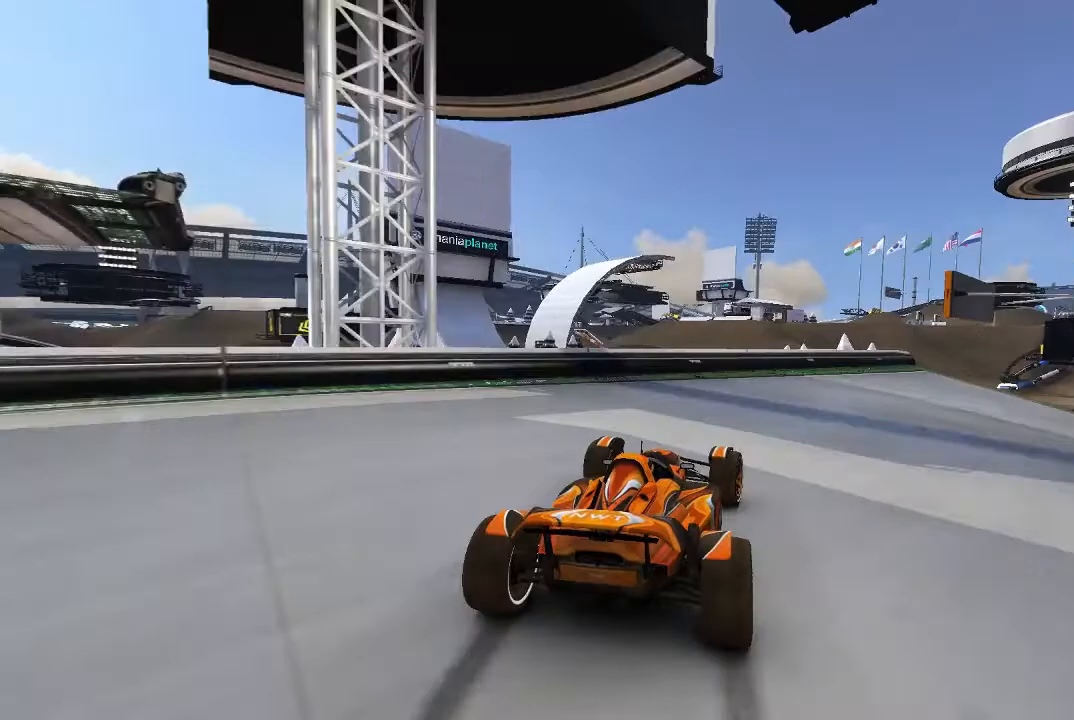
{"buttons": ["A"], "left_stick": "up-right", "events": [[420, "left_stick", "up-right"]]}
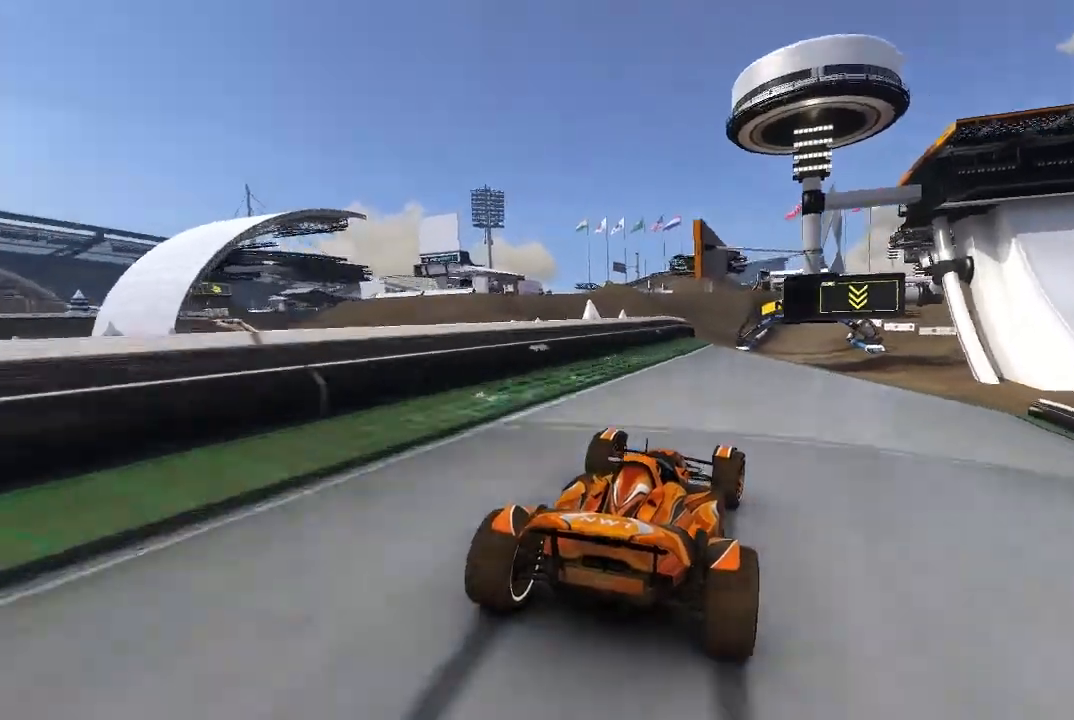
{"buttons": ["A"], "left_stick": "center", "events": [[100, "left_stick", "center"], [280, "left_stick", "up-left"], [440, "left_stick", "center"]]}
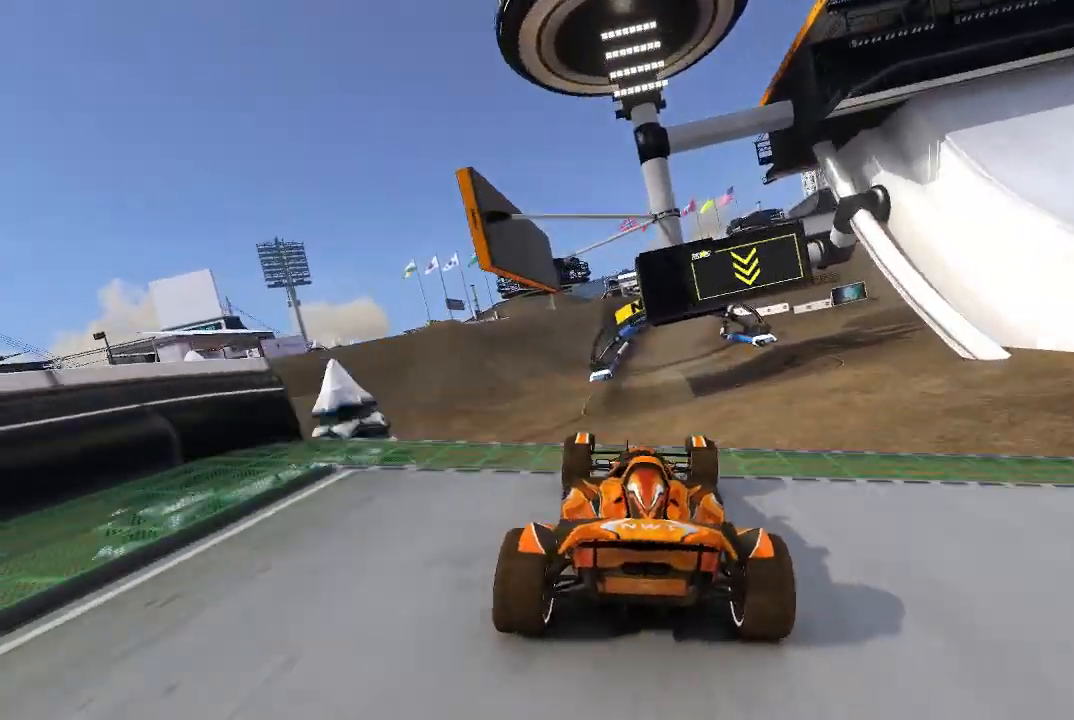
{"buttons": ["A"], "left_stick": "center", "events": [[380, "L2", "down"], [440, "L2", "up"]]}
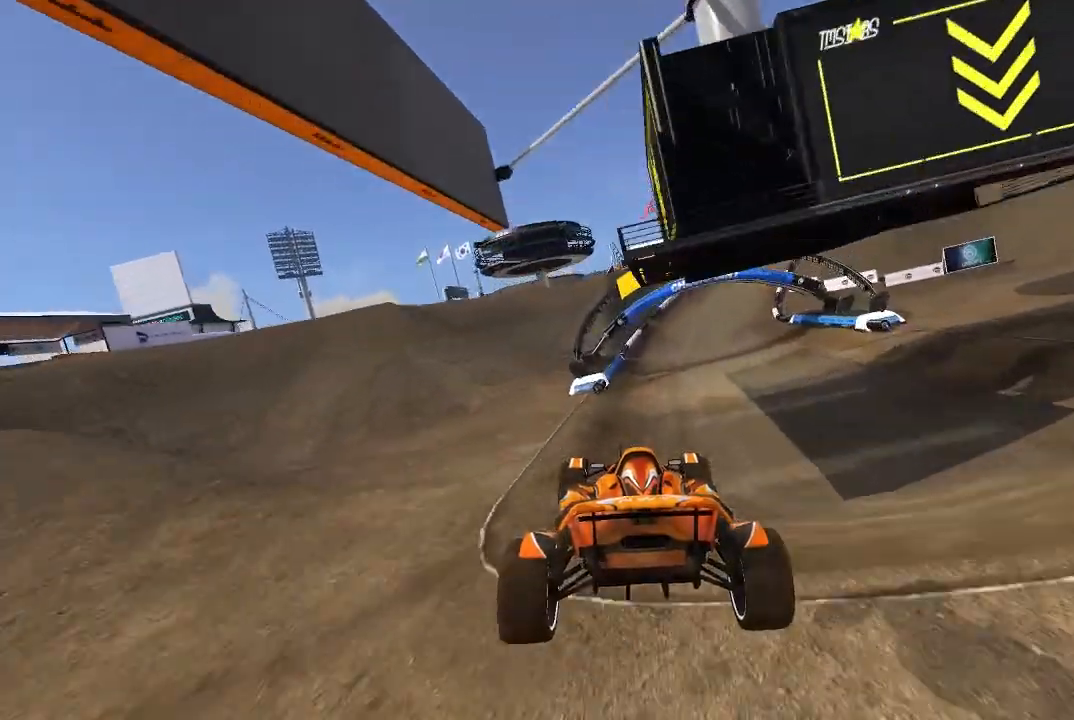
{"buttons": ["A"], "left_stick": "center", "events": []}
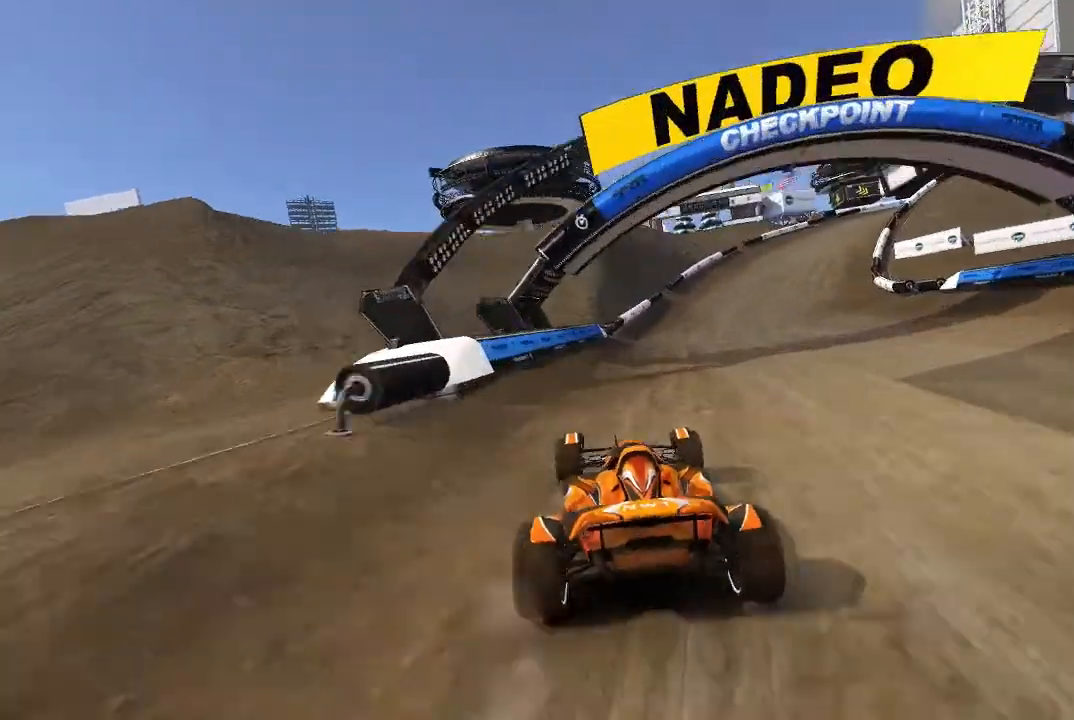
{"buttons": ["A"], "left_stick": "right", "events": [[100, "left_stick", "right"]]}
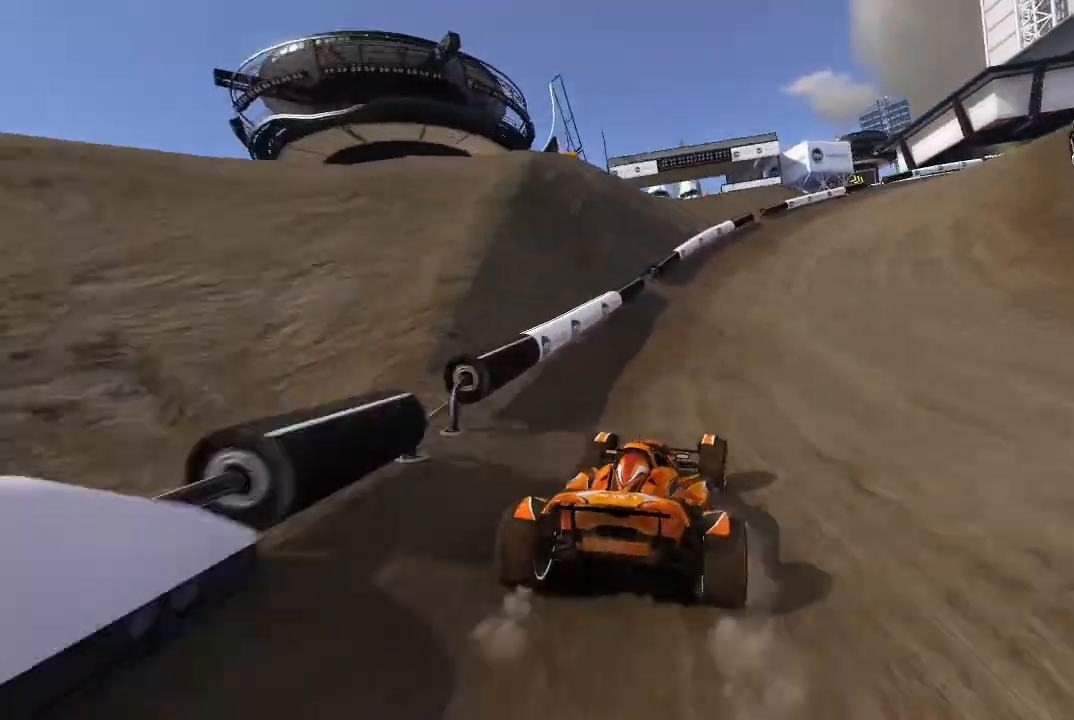
{"buttons": ["A"], "left_stick": "up-right", "events": [[280, "A", "up"], [480, "A", "down"], [480, "left_stick", "up-right"]]}
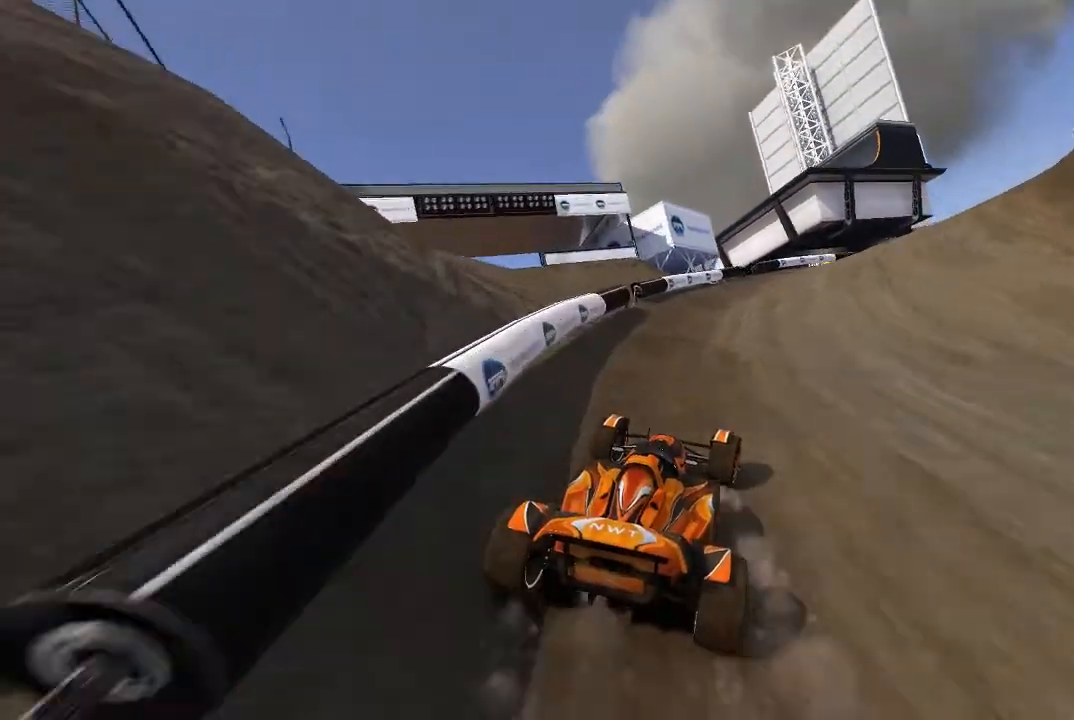
{"buttons": ["A"], "left_stick": "up-right", "events": []}
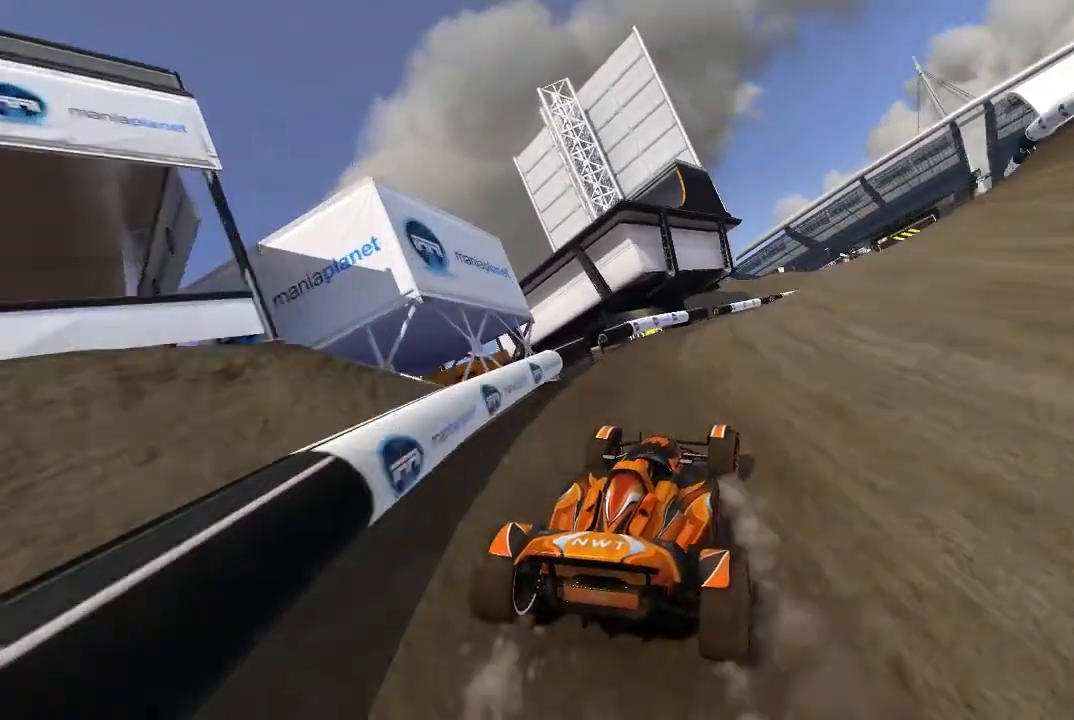
{"buttons": ["A"], "left_stick": "up-right", "events": [[300, "left_stick", "center"], [480, "left_stick", "up-right"]]}